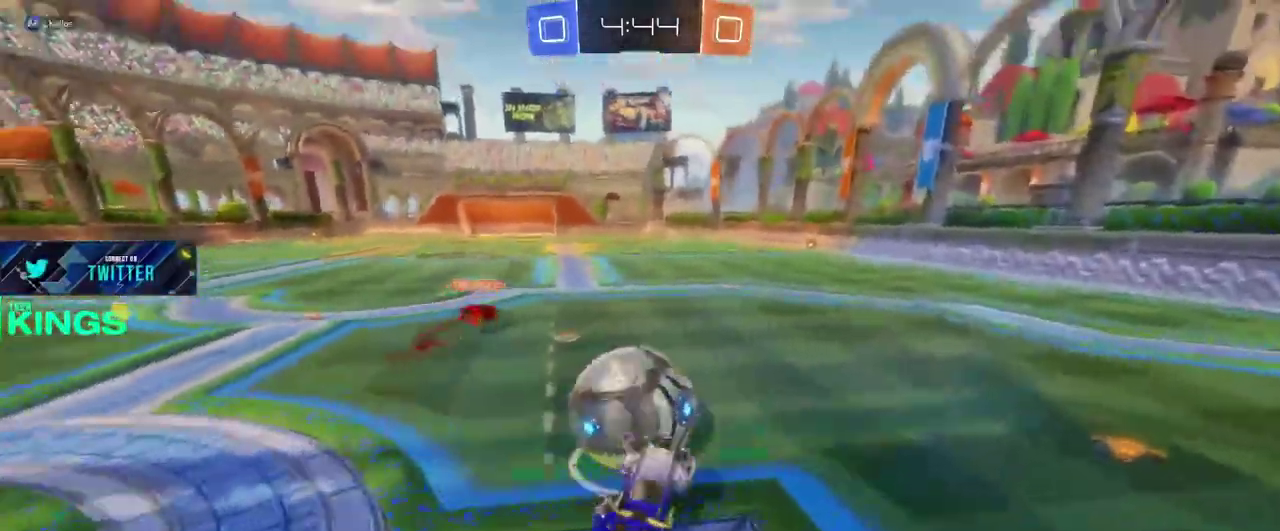
Gameplay with a controller (PlayStation layout); each line is a JSON object with the inputs held at the frame after it. "events" lists button and stick changes between this image and that frame as [ms after this image, input, new state], when the widget could be followed in between. This document gives stick clicks only as held states, not as events. Not read: CROSS.
{"buttons": ["R2"], "left_stick": "right", "right_stick": "center", "events": [[250, "left_stick", "right"], [350, "left_stick", "center"], [483, "left_stick", "right"]]}
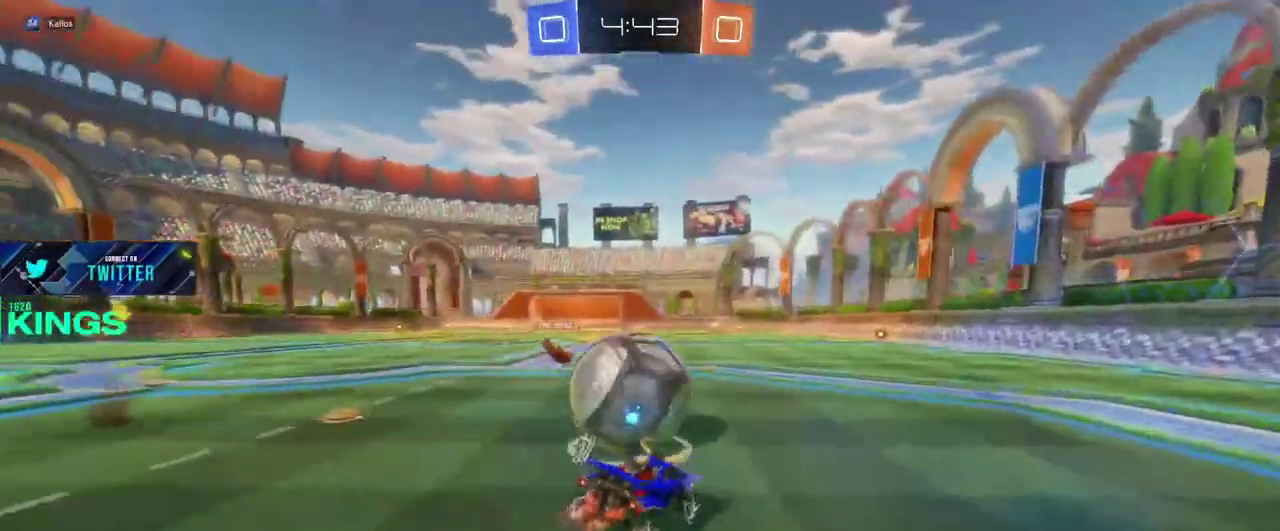
{"buttons": ["R2"], "left_stick": "right", "right_stick": "center", "events": [[117, "left_stick", "center"], [500, "left_stick", "right"]]}
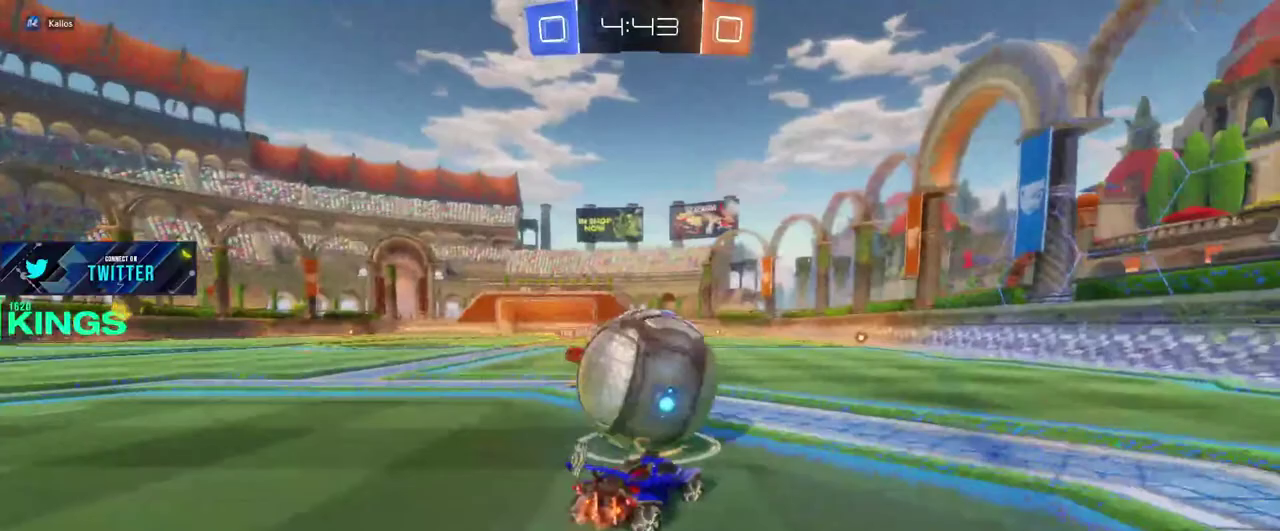
{"buttons": ["R2"], "left_stick": "left", "right_stick": "center", "events": [[217, "left_stick", "center"], [333, "left_stick", "left"]]}
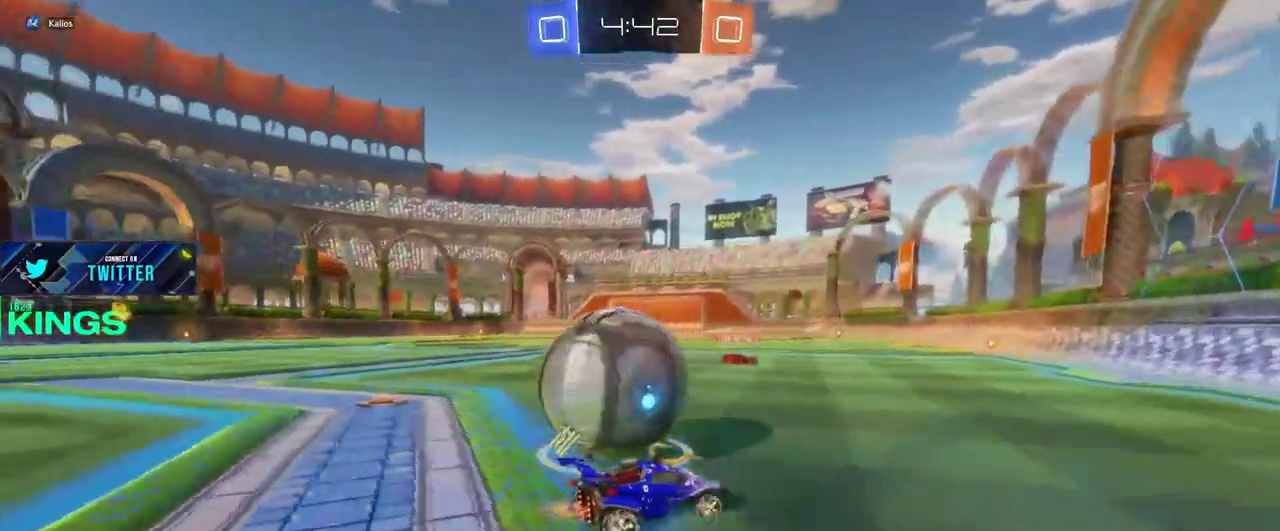
{"buttons": ["R2"], "left_stick": "right", "right_stick": "center", "events": [[400, "left_stick", "right"]]}
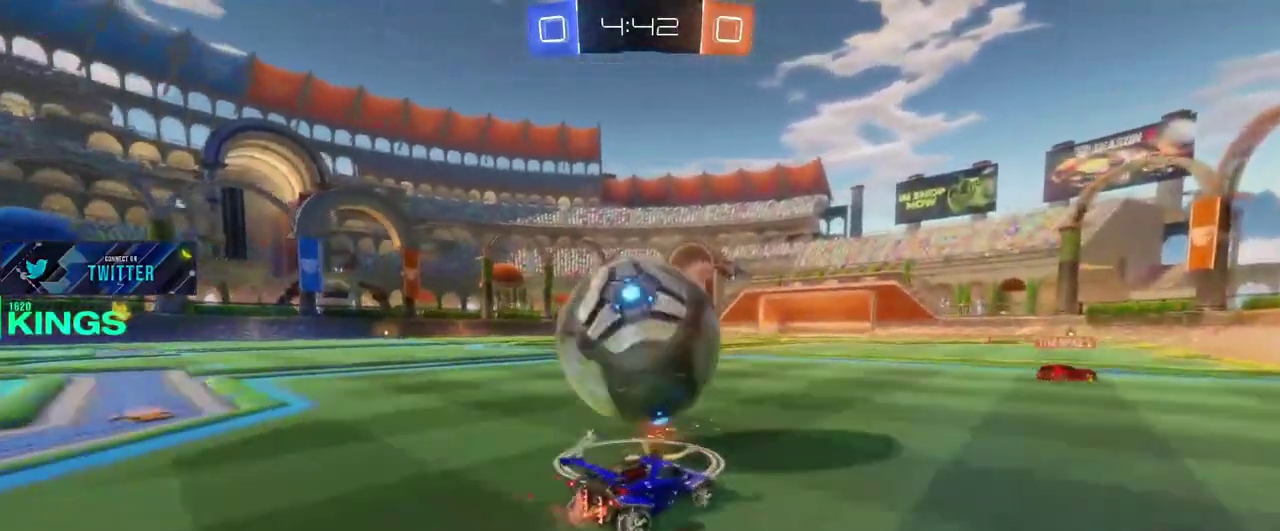
{"buttons": ["R2"], "left_stick": "left", "right_stick": "center", "events": [[100, "left_stick", "center"], [217, "left_stick", "left"]]}
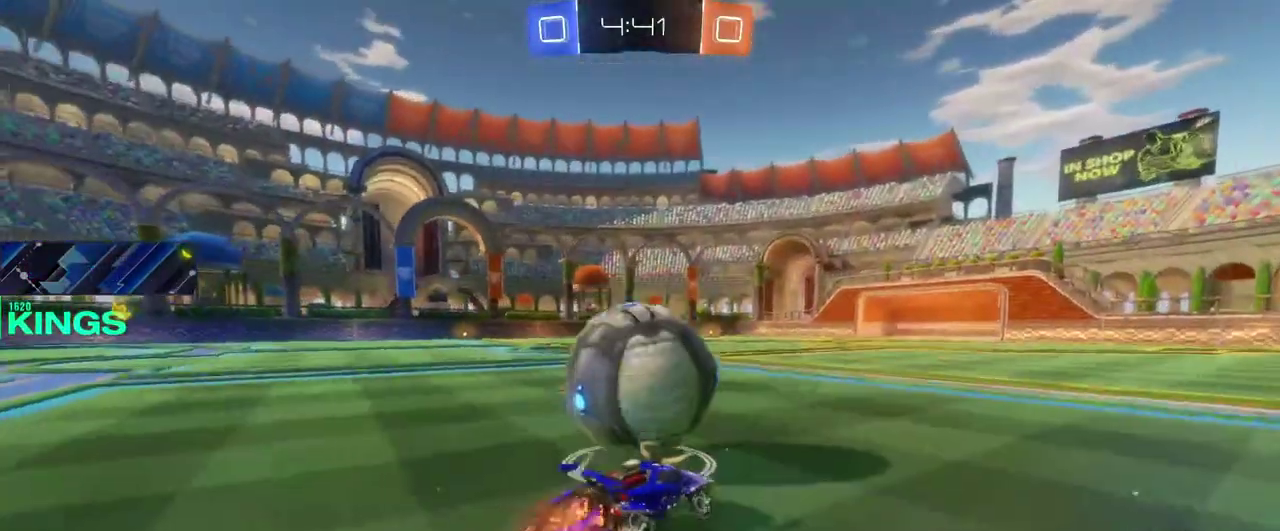
{"buttons": ["R2"], "left_stick": "center", "right_stick": "center", "events": [[217, "left_stick", "down-right"], [267, "left_stick", "center"]]}
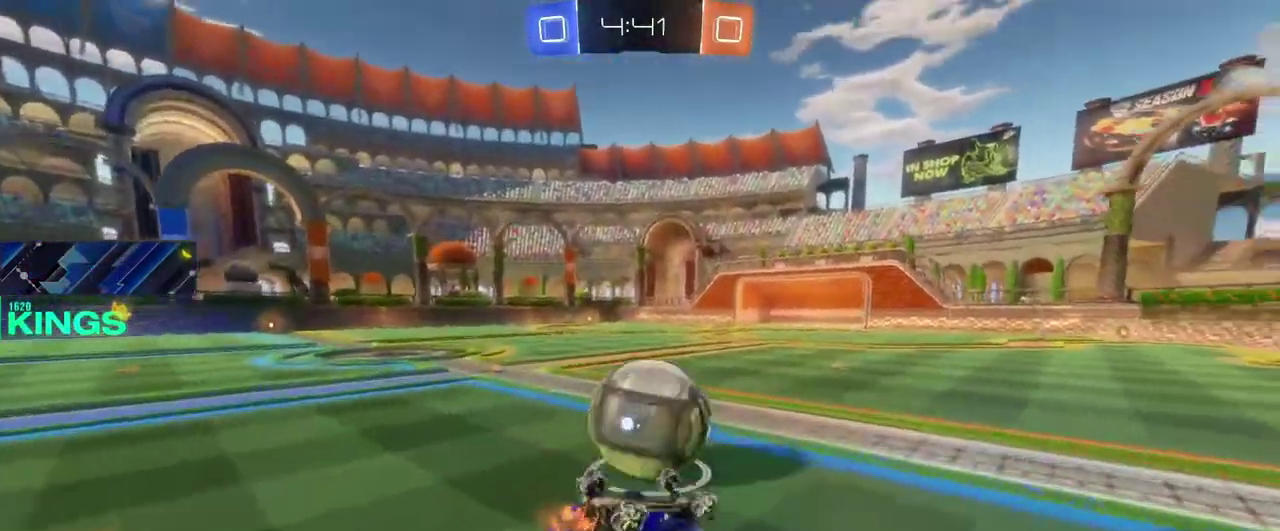
{"buttons": ["R2"], "left_stick": "center", "right_stick": "center", "events": [[350, "left_stick", "left"], [417, "left_stick", "center"]]}
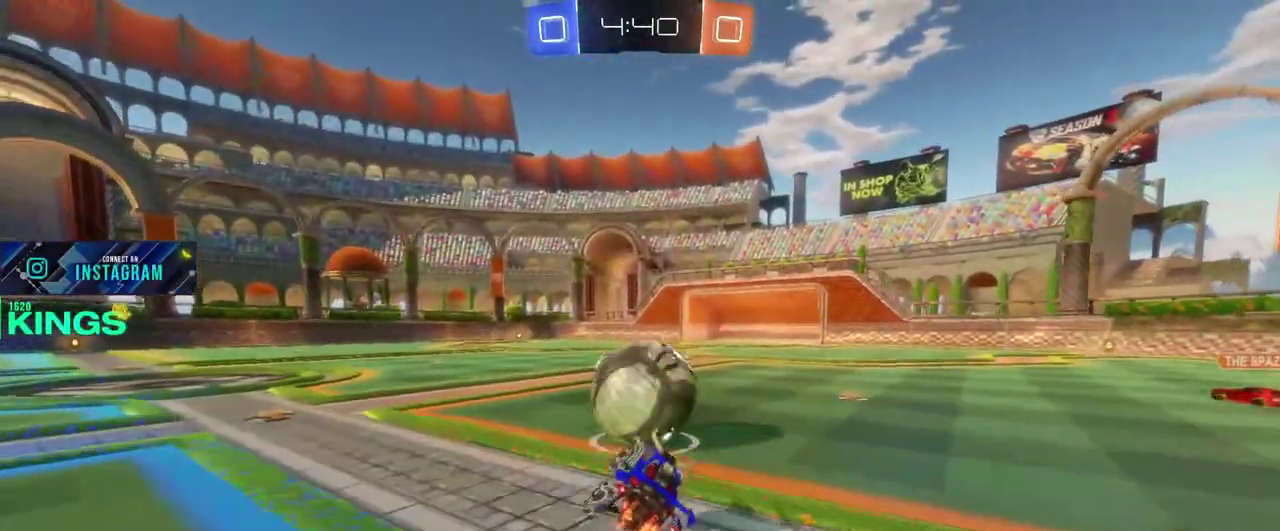
{"buttons": ["R2"], "left_stick": "center", "right_stick": "center", "events": [[67, "left_stick", "left"], [150, "left_stick", "center"]]}
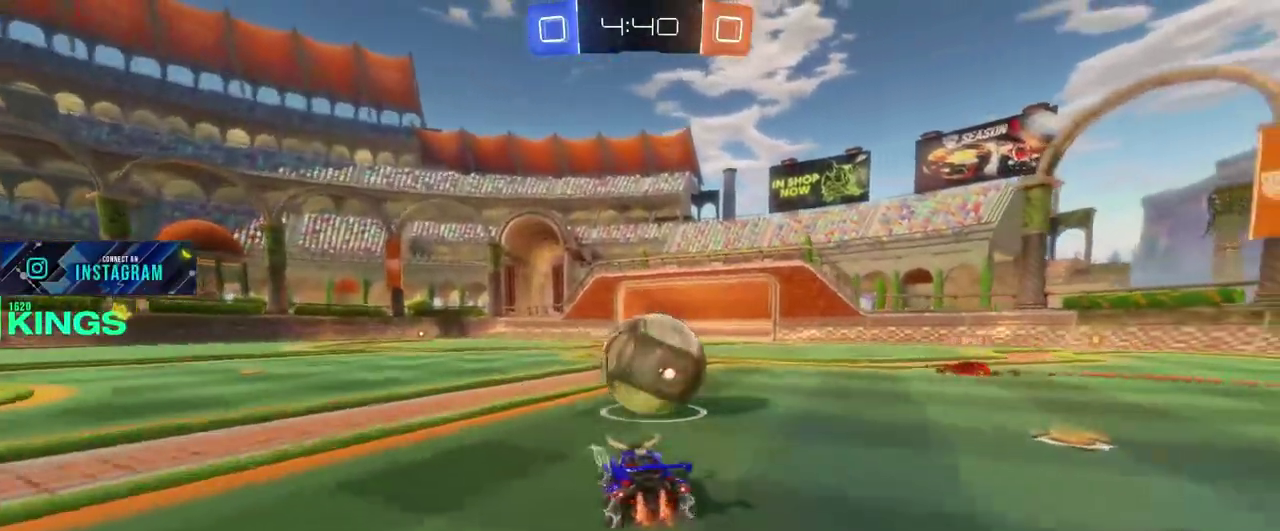
{"buttons": ["R2"], "left_stick": "up-left", "right_stick": "center"}
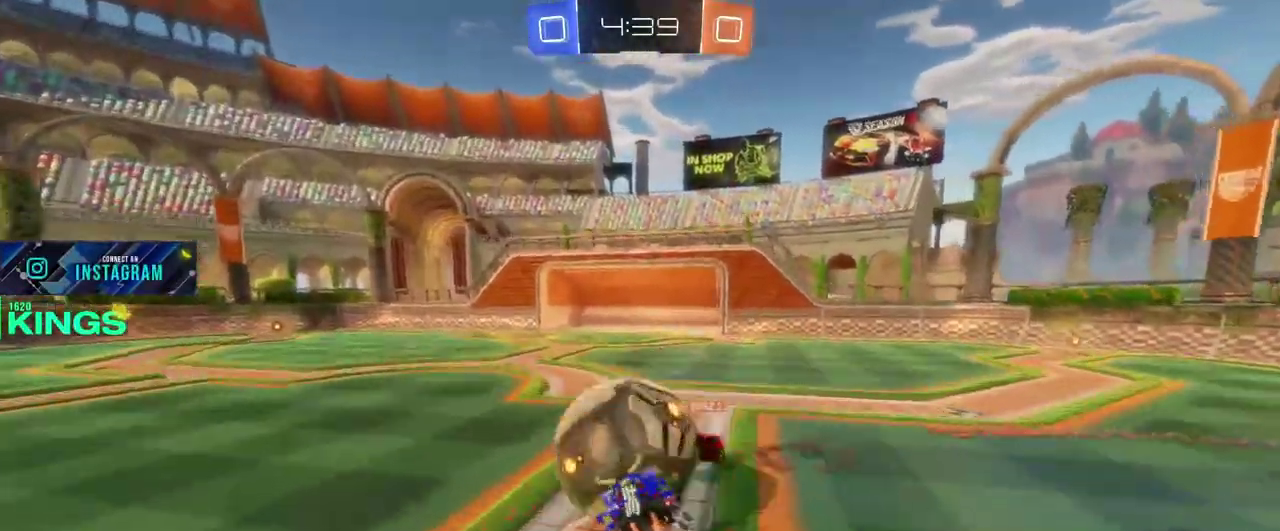
{"buttons": ["R2"], "left_stick": "center", "right_stick": "center"}
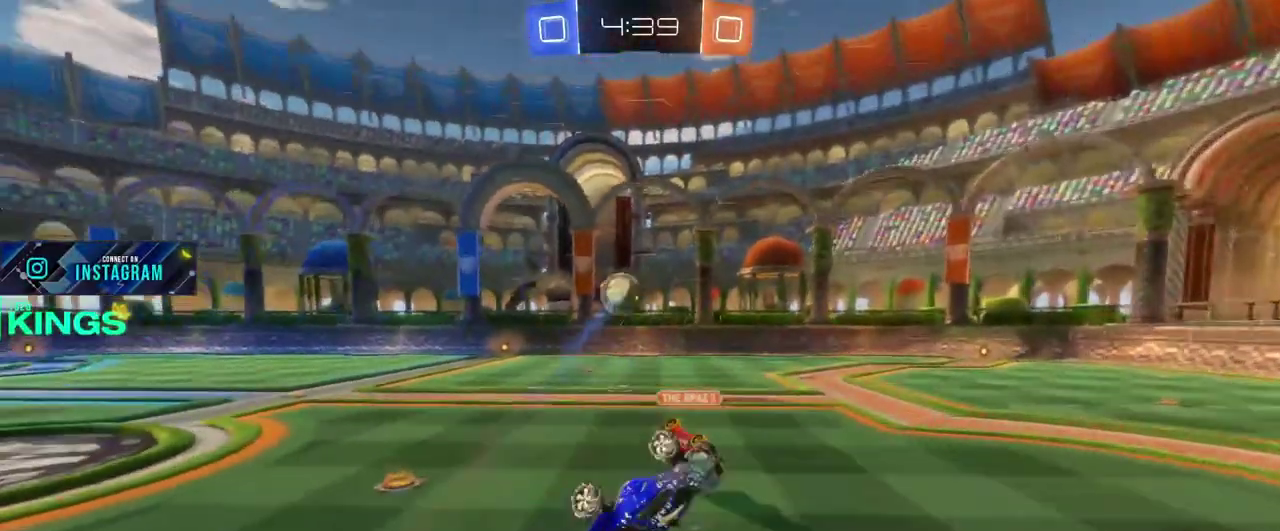
{"buttons": ["R2"], "left_stick": "left", "right_stick": "center", "events": [[67, "left_stick", "left"]]}
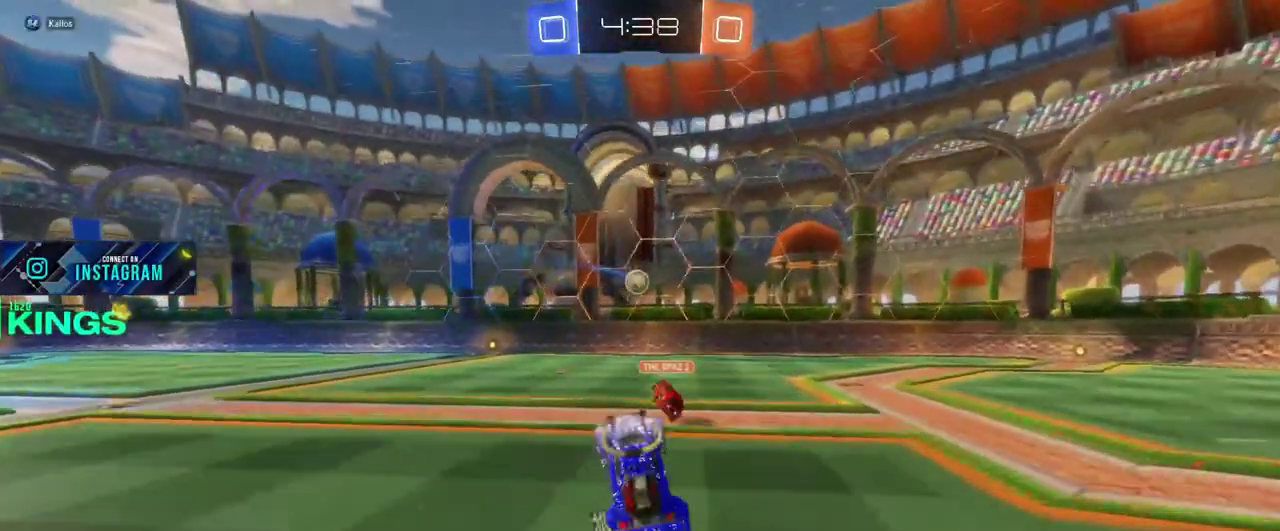
{"buttons": ["R2"], "left_stick": "left", "right_stick": "center", "events": []}
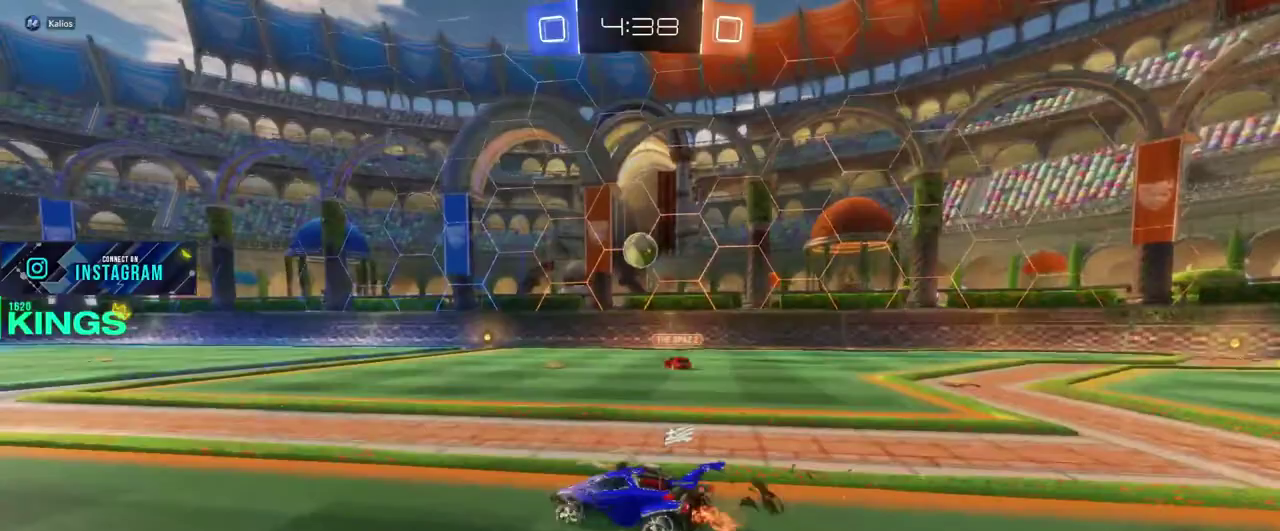
{"buttons": ["R2"], "left_stick": "down-left", "right_stick": "center", "events": [[133, "left_stick", "center"], [183, "left_stick", "left"], [300, "left_stick", "right"], [333, "L1", "down"], [333, "L2", "down"], [350, "R2", "up"], [433, "left_stick", "down-left"], [467, "L1", "up"], [467, "L2", "up"], [467, "R2", "down"]]}
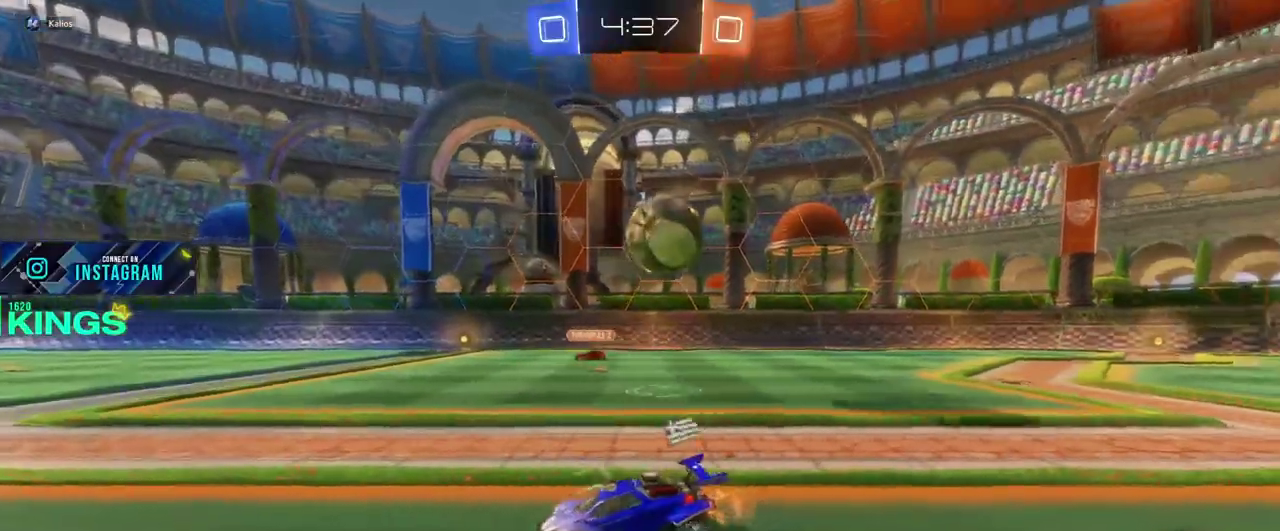
{"buttons": ["R2"], "left_stick": "left", "right_stick": "center", "events": [[133, "left_stick", "left"]]}
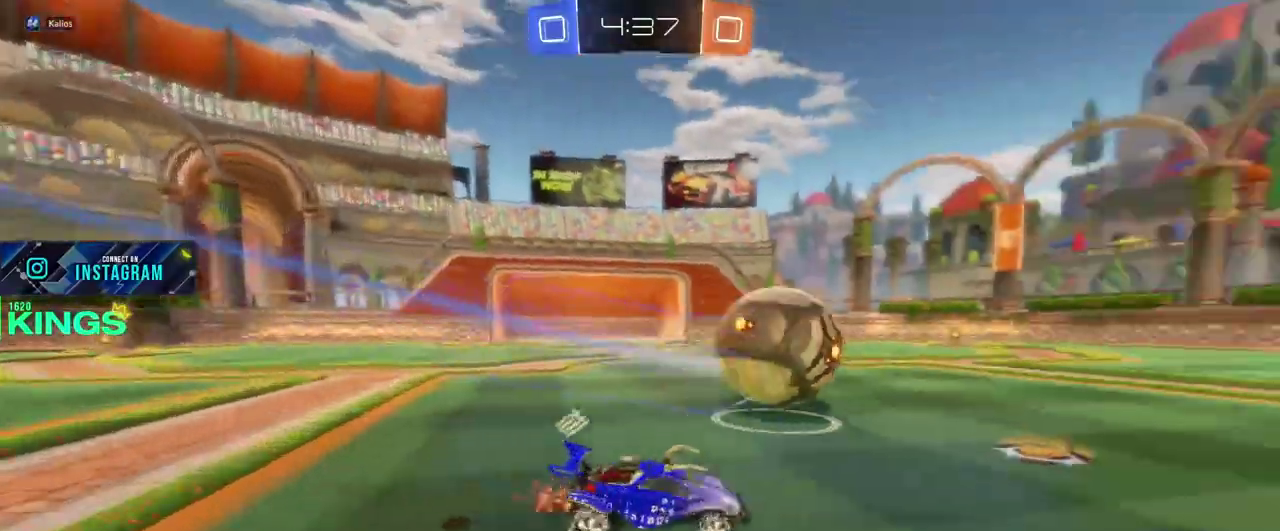
{"buttons": ["R2"], "left_stick": "right", "right_stick": "center", "events": [[117, "left_stick", "down-right"], [200, "left_stick", "up"], [267, "left_stick", "down-left"], [433, "left_stick", "right"]]}
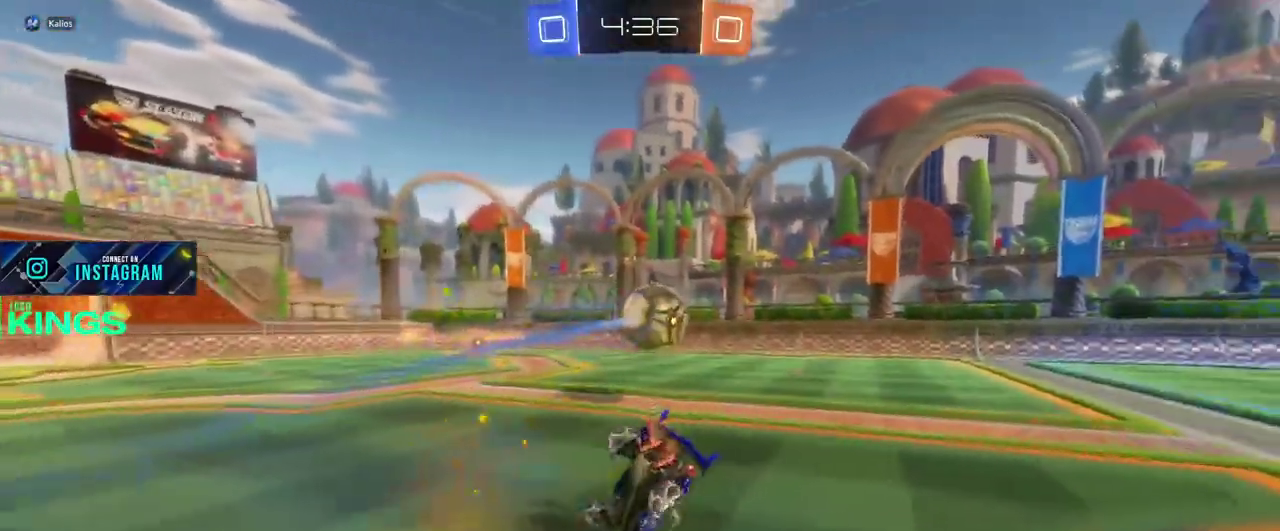
{"buttons": ["R2"], "left_stick": "center", "right_stick": "center", "events": [[17, "left_stick", "center"], [150, "TRIANGLE", "down"], [267, "TRIANGLE", "up"]]}
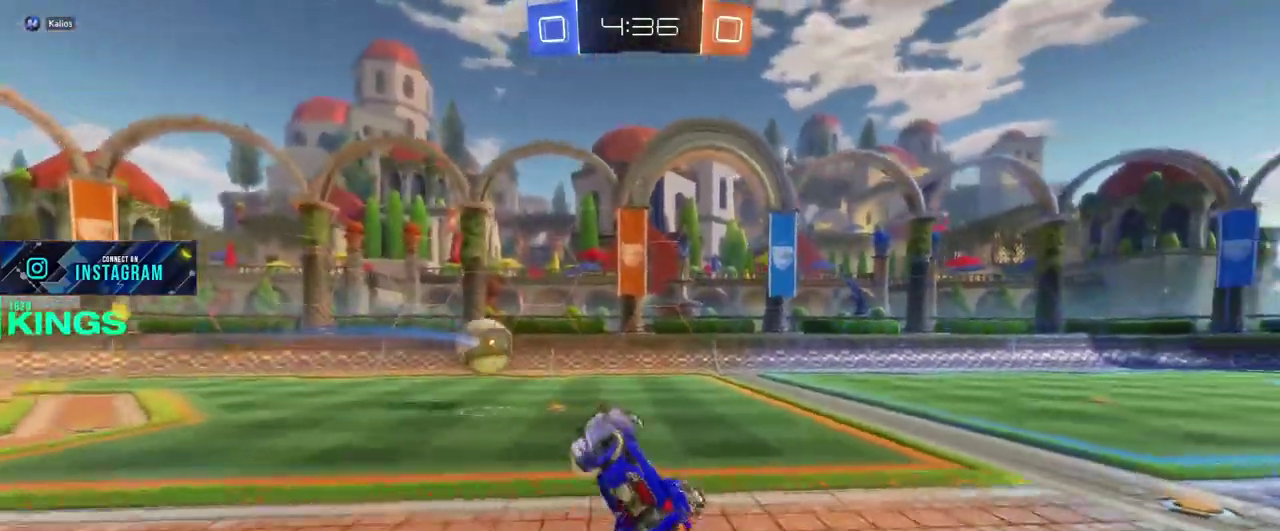
{"buttons": ["R2"], "left_stick": "right", "right_stick": "center", "events": [[333, "TRIANGLE", "down"], [333, "left_stick", "right"], [433, "TRIANGLE", "up"]]}
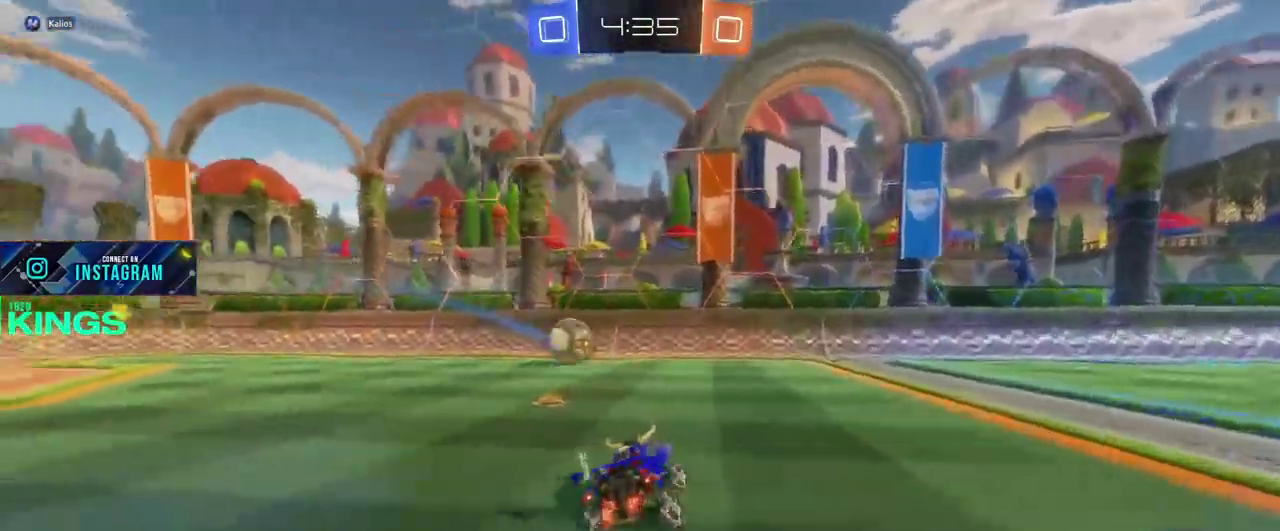
{"buttons": ["R2"], "left_stick": "center", "right_stick": "center", "events": [[183, "left_stick", "center"]]}
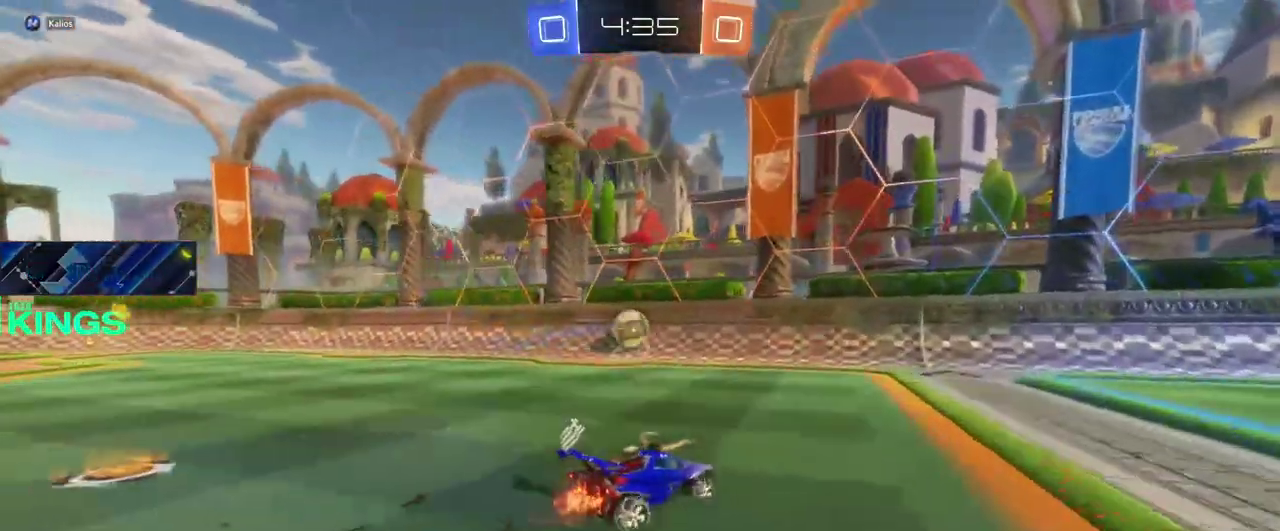
{"buttons": ["R2"], "left_stick": "center", "right_stick": "center", "events": []}
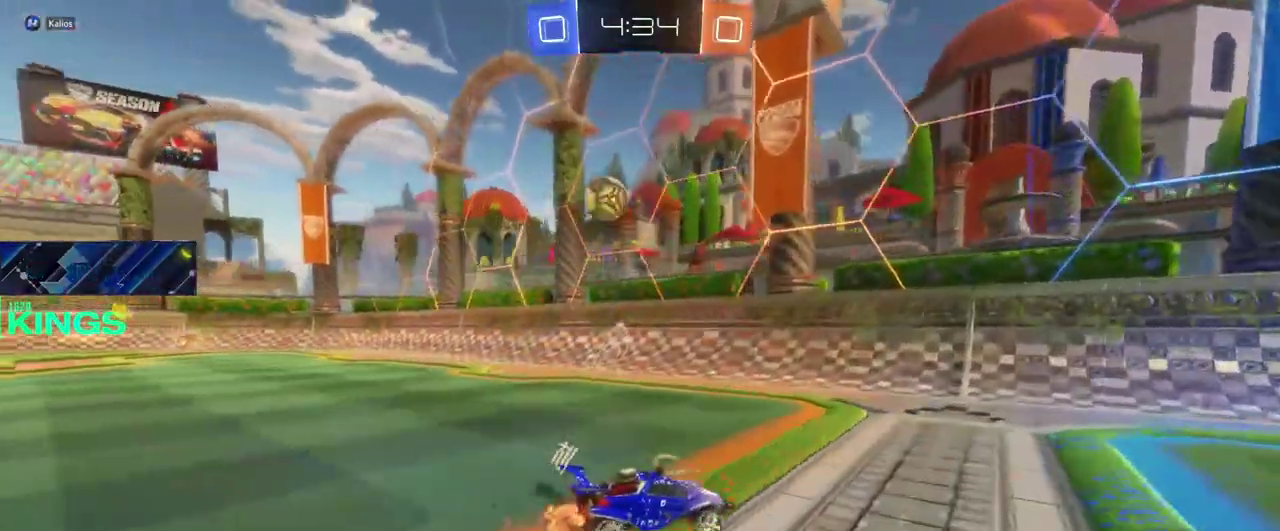
{"buttons": ["R2"], "left_stick": "left", "right_stick": "center", "events": [[183, "left_stick", "left"]]}
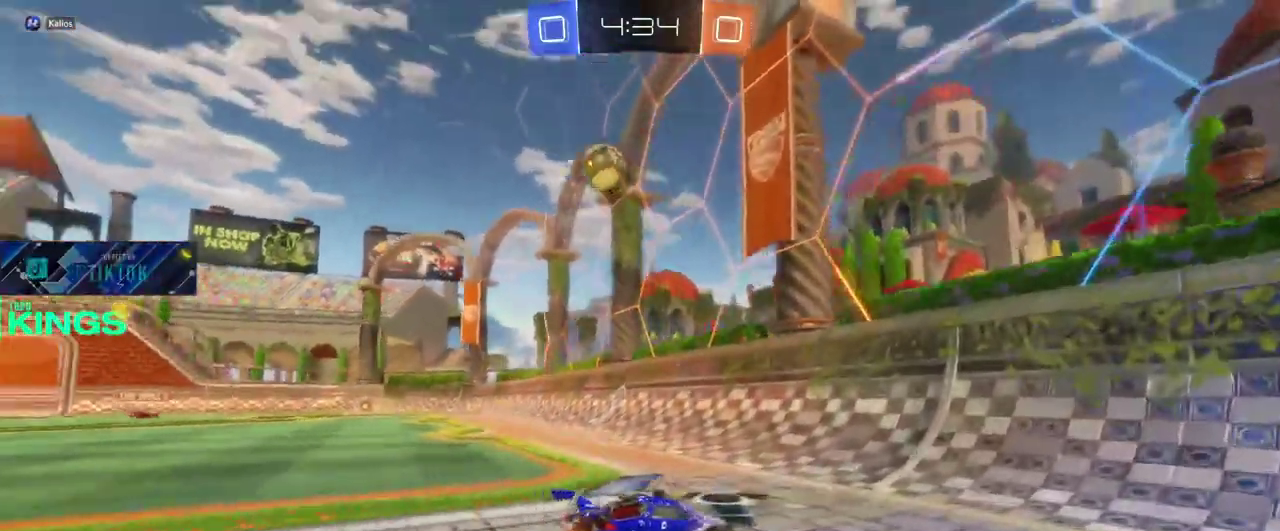
{"buttons": ["R2"], "left_stick": "right", "right_stick": "center", "events": [[100, "left_stick", "center"], [333, "left_stick", "right"]]}
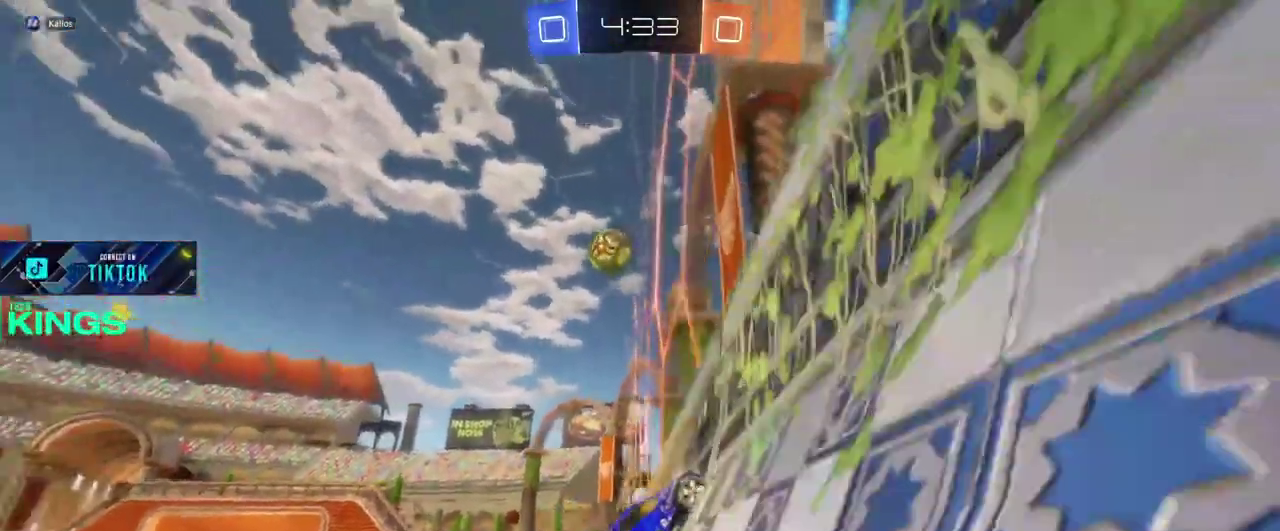
{"buttons": ["R2"], "left_stick": "right", "right_stick": "center", "events": []}
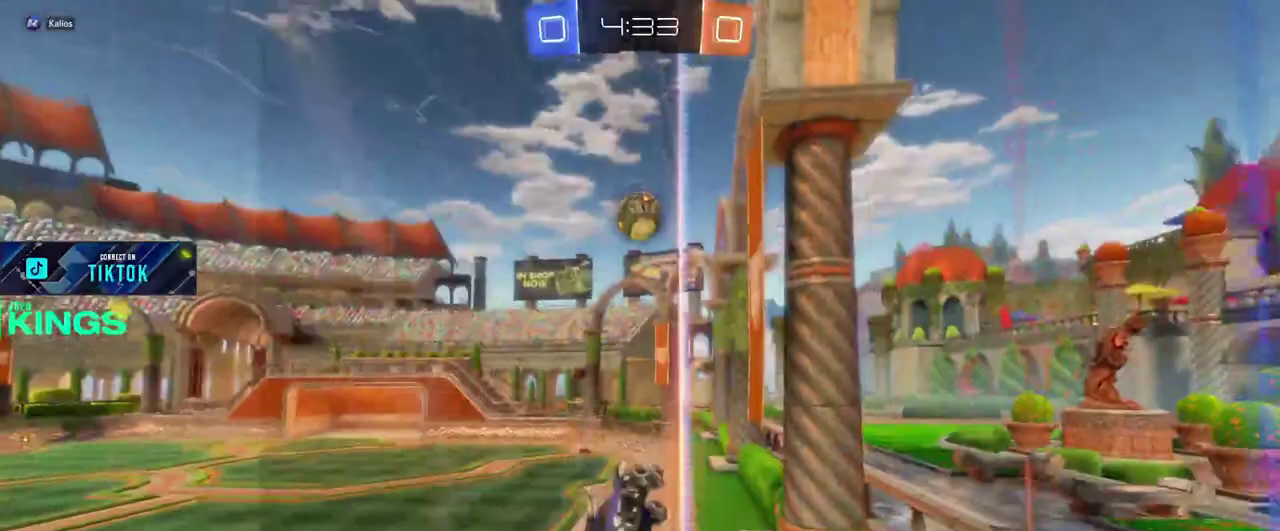
{"buttons": ["R2"], "left_stick": "right", "right_stick": "center", "events": []}
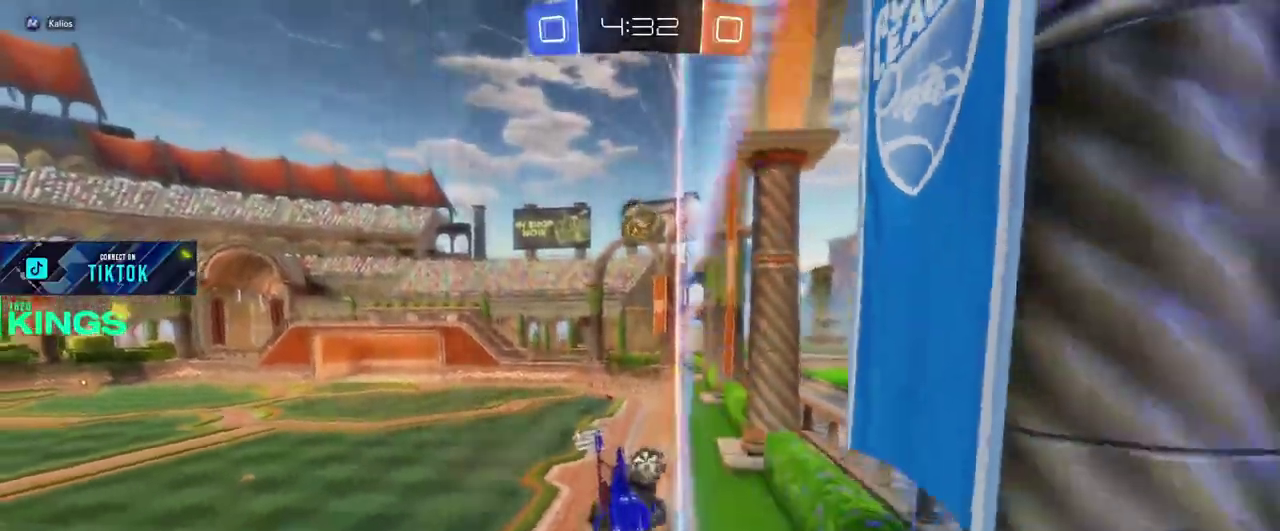
{"buttons": ["R2"], "left_stick": "right", "right_stick": "center", "events": []}
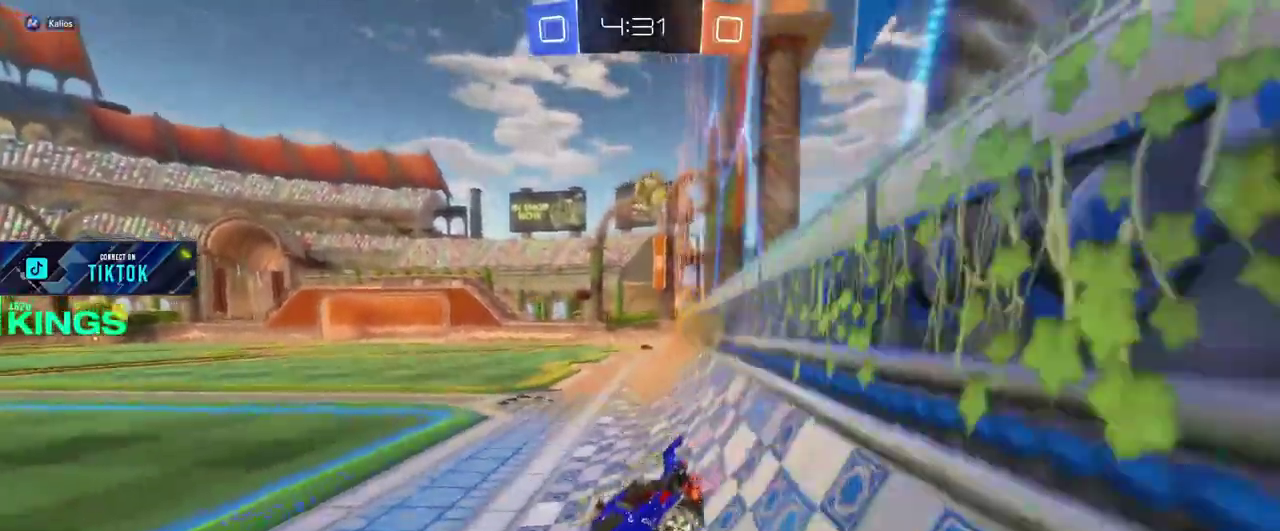
{"buttons": ["R2"], "left_stick": "right", "right_stick": "center", "events": []}
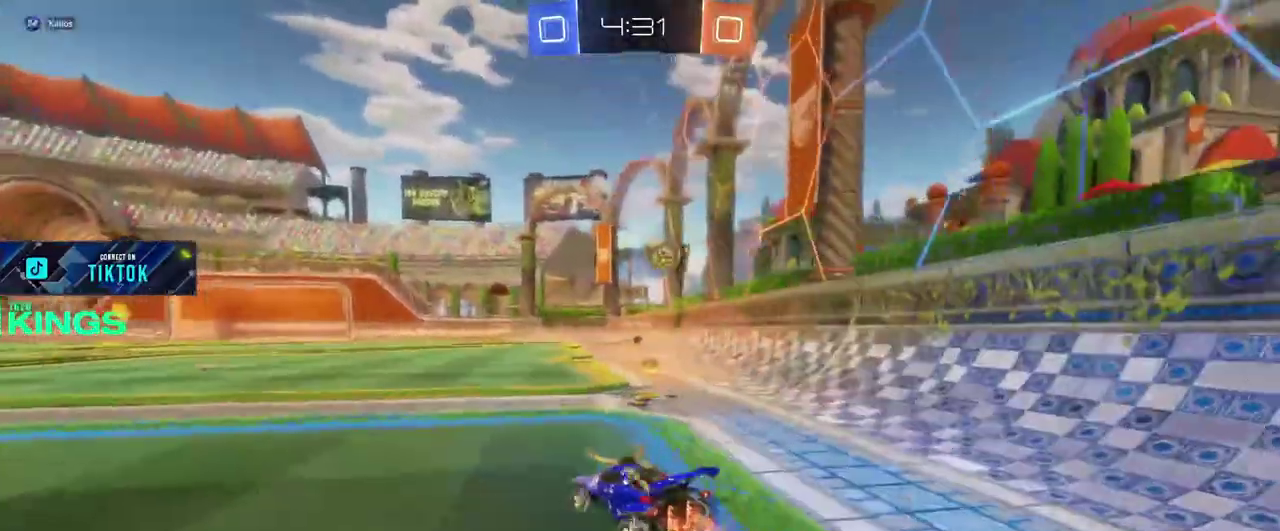
{"buttons": ["R2"], "left_stick": "center", "right_stick": "center"}